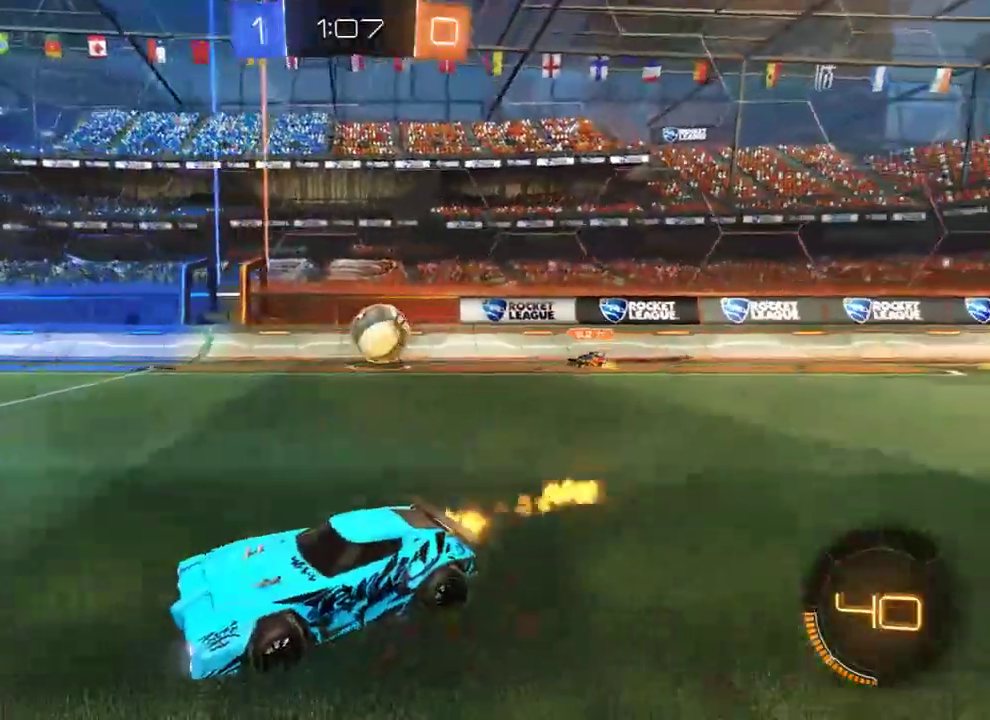
Gameplay with a controller (Xbox layout); each line is a JSON object with the inputs held at the frame after it. "events" lists button and stick changes between this image and that frame as [ms after this image, input, new state], when the widget could be followed in between.
{"buttons": ["B"], "left_stick": "right", "right_stick": "center", "events": [[33, "R2", "down"], [33, "left_stick", "up"], [167, "left_stick", "center"], [233, "R2", "up"], [450, "left_stick", "right"]]}
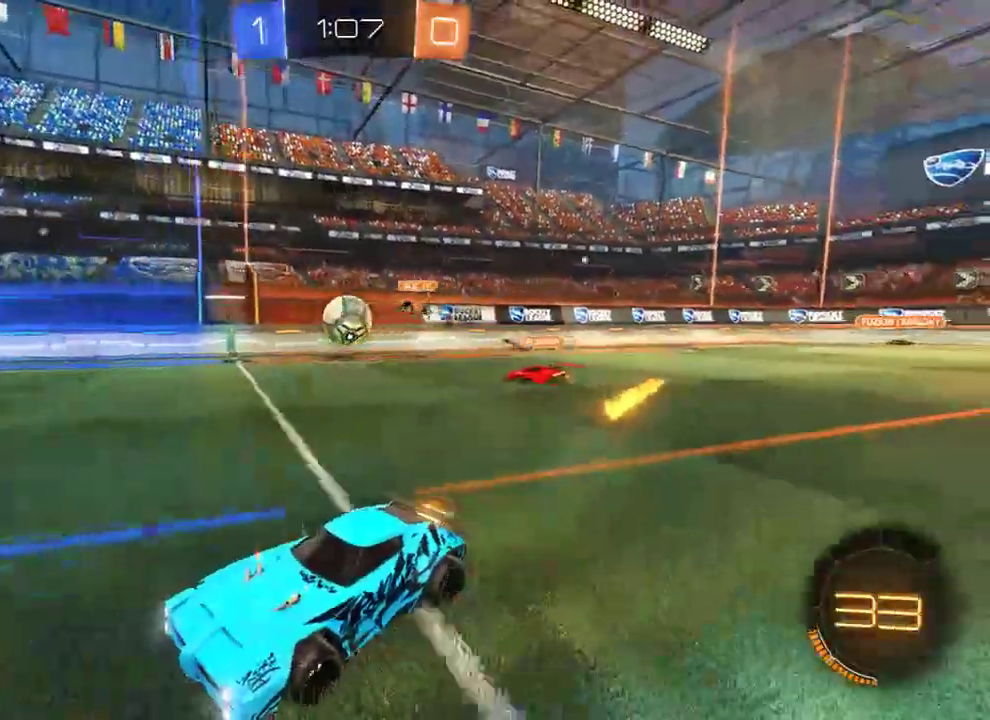
{"buttons": ["B"], "left_stick": "left", "right_stick": "center", "events": [[17, "R2", "down"], [117, "R2", "up"], [183, "R2", "down"], [283, "left_stick", "left"], [317, "R2", "up"]]}
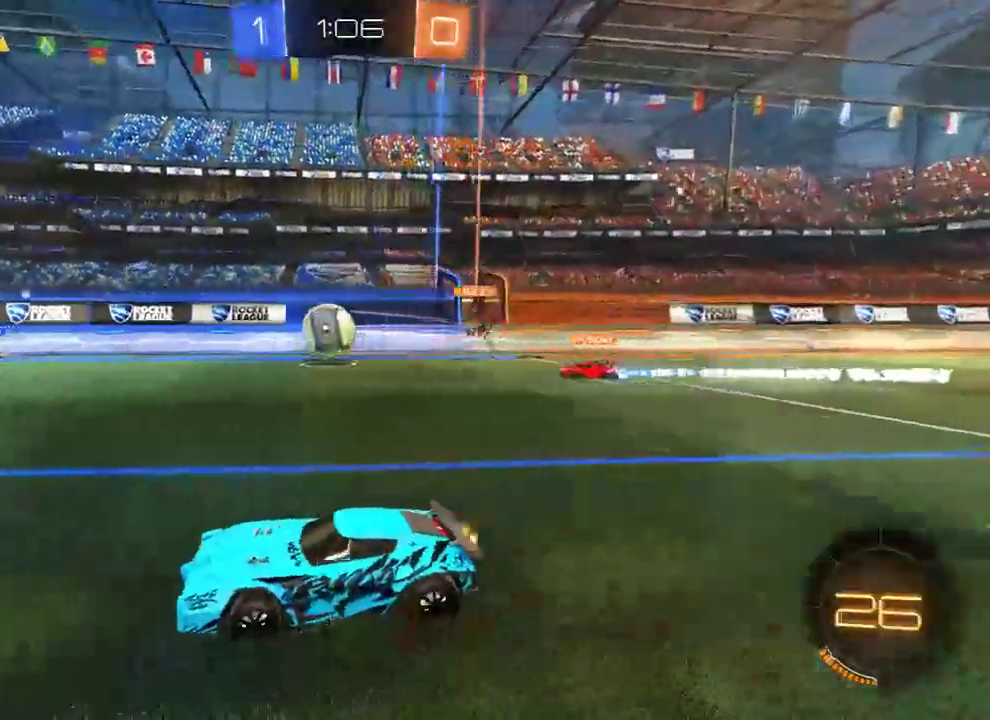
{"buttons": ["B"], "left_stick": "down", "right_stick": "center", "events": [[217, "left_stick", "down-left"], [350, "left_stick", "down"]]}
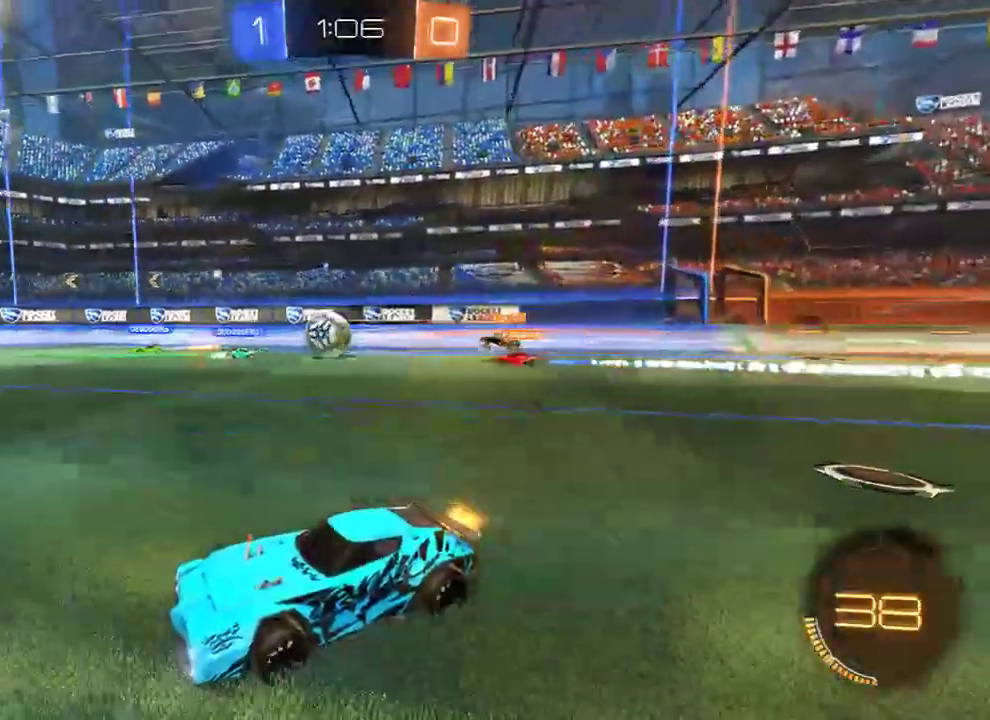
{"buttons": ["B", "X"], "left_stick": "down-left", "right_stick": "center", "events": [[217, "left_stick", "down-left"], [450, "X", "down"]]}
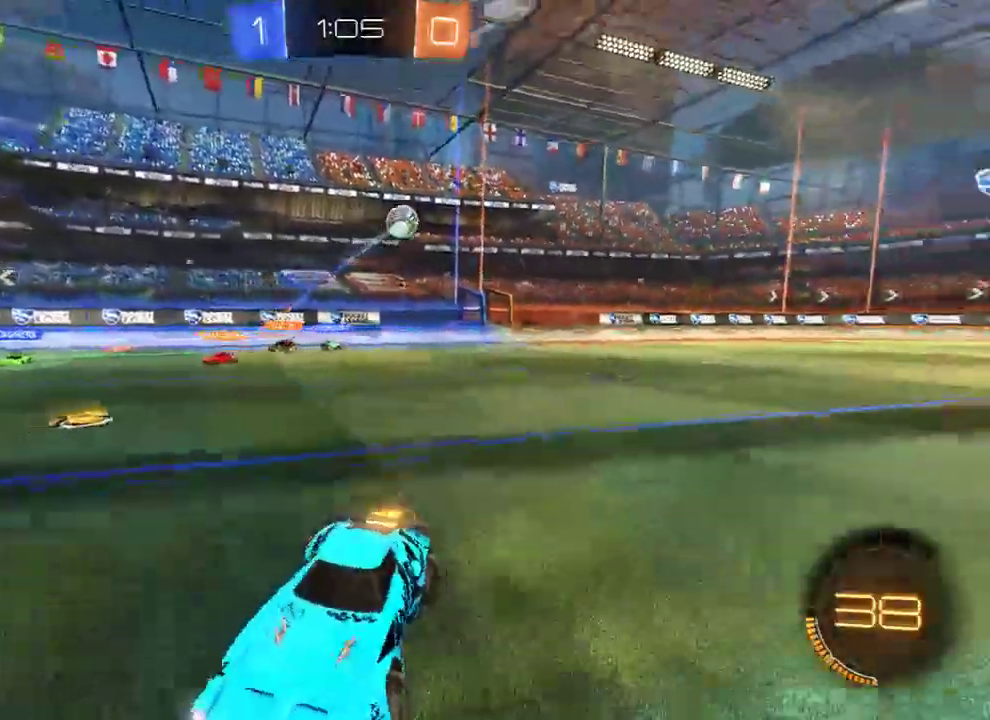
{"buttons": ["B"], "left_stick": "down-left", "right_stick": "center", "events": [[100, "X", "up"]]}
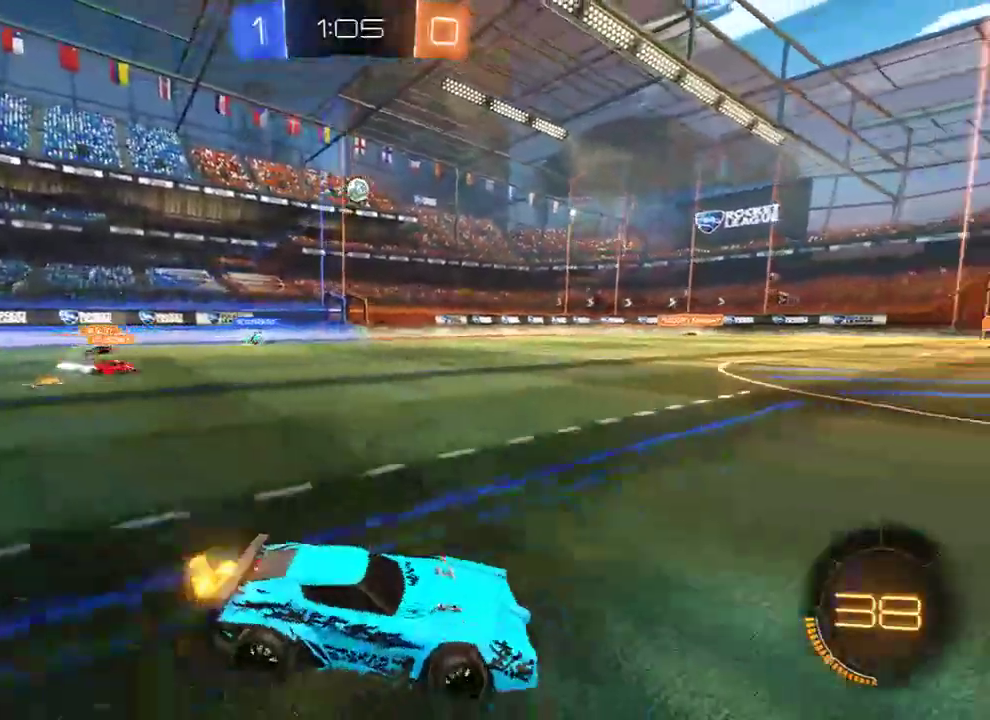
{"buttons": ["A", "B", "L3"], "left_stick": "up", "right_stick": "center", "events": [[433, "left_stick", "up"], [467, "A", "down"], [500, "L3", "down"]]}
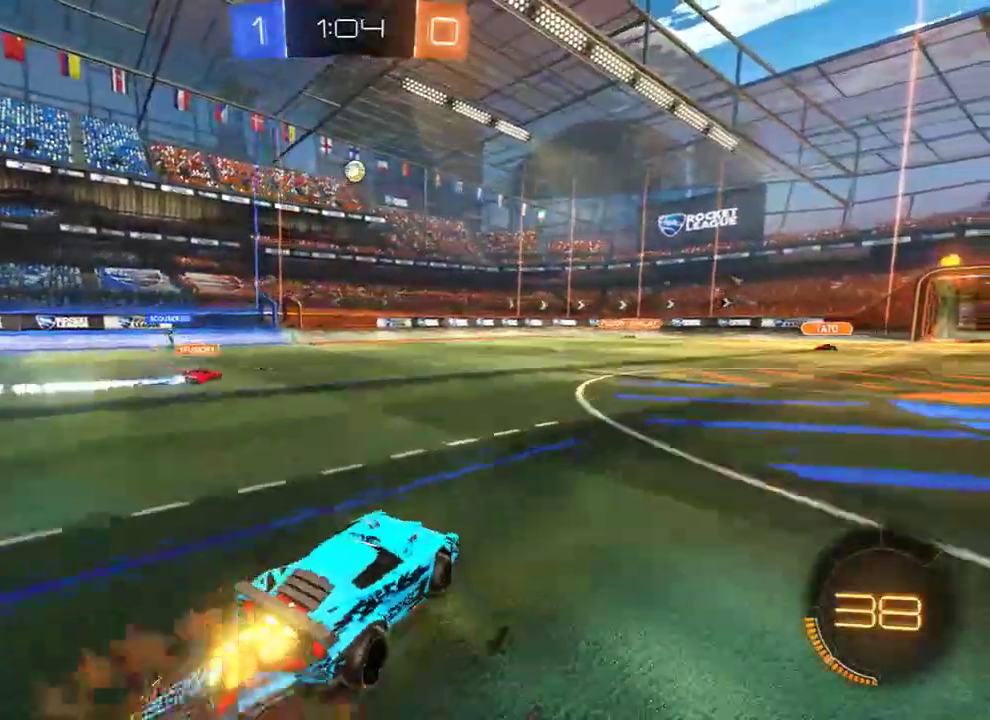
{"buttons": ["B"], "left_stick": "center", "right_stick": "center", "events": [[133, "L3", "up"], [167, "A", "up"], [167, "left_stick", "center"], [333, "DPAD_DOWN", "down"], [467, "DPAD_DOWN", "up"]]}
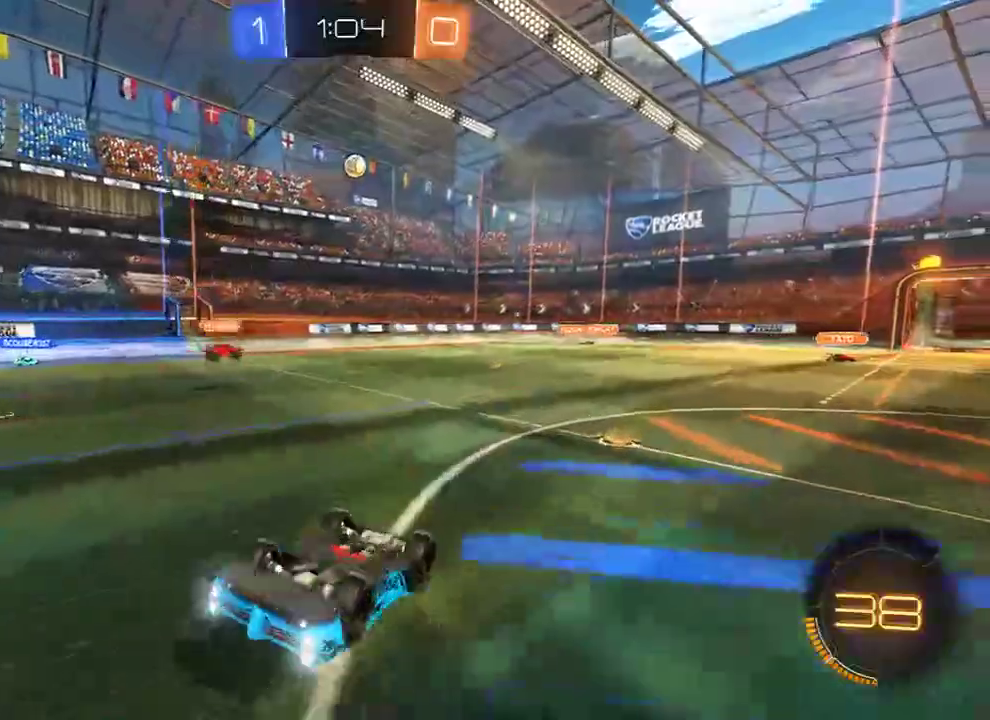
{"buttons": ["B"], "left_stick": "left", "right_stick": "center", "events": [[50, "DPAD_LEFT", "down"], [150, "DPAD_LEFT", "up"], [483, "left_stick", "left"]]}
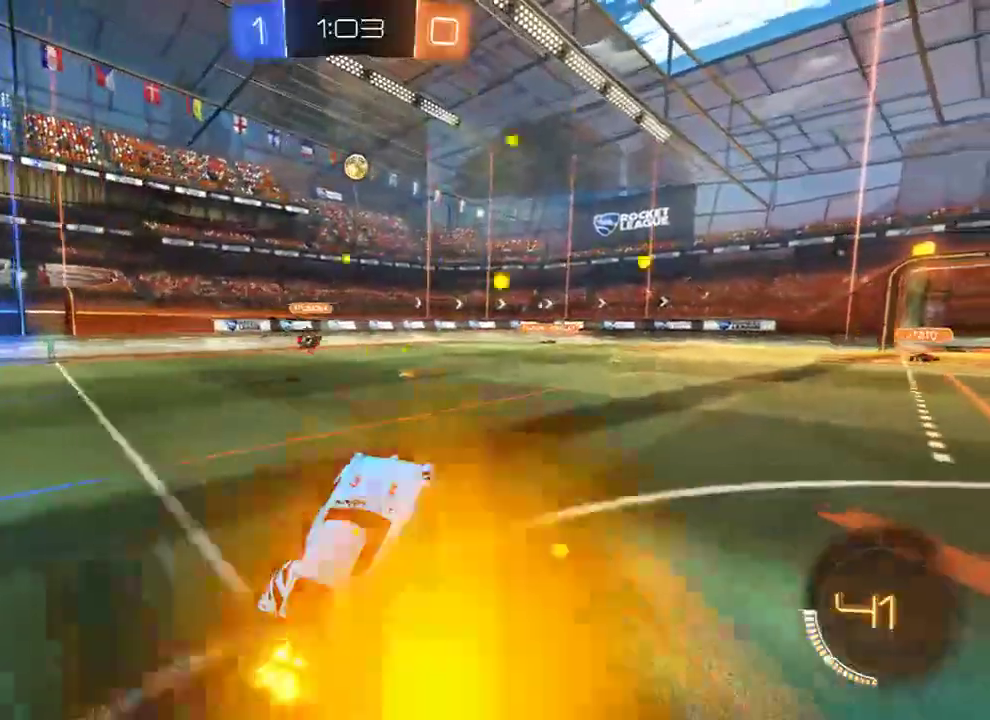
{"buttons": ["B"], "left_stick": "left", "right_stick": "center", "events": [[50, "R2", "down"], [183, "R2", "up"]]}
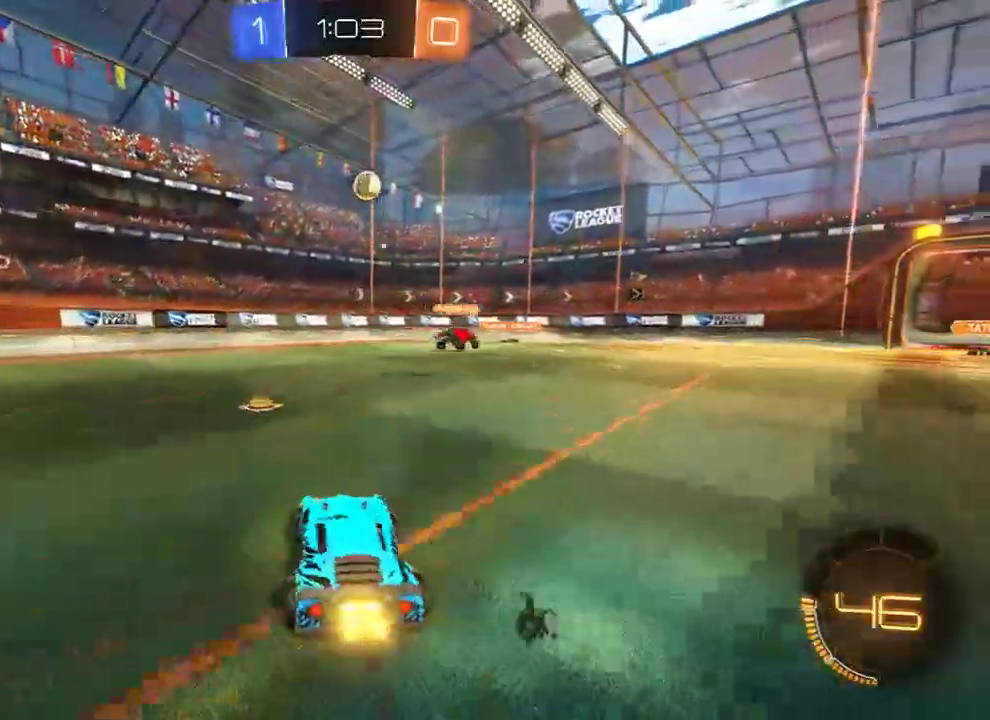
{"buttons": ["B"], "left_stick": "right", "right_stick": "center", "events": [[217, "left_stick", "right"]]}
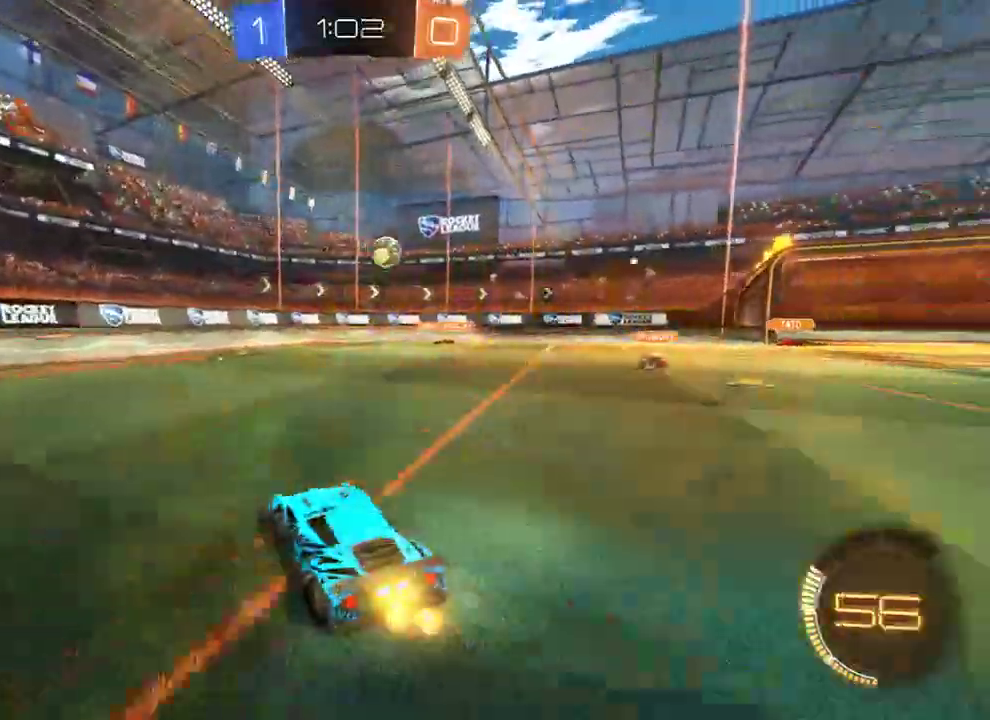
{"buttons": [], "left_stick": "left", "right_stick": "center", "events": [[183, "left_stick", "left"], [217, "B", "up"], [267, "left_stick", "right"], [433, "left_stick", "left"]]}
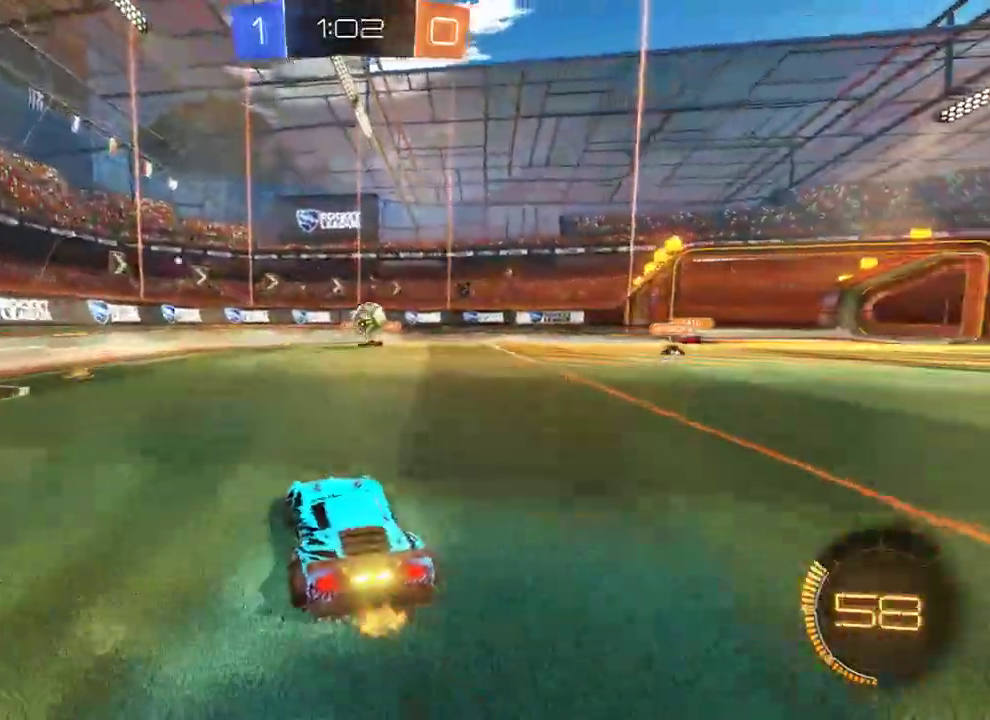
{"buttons": ["B"], "left_stick": "left", "right_stick": "center", "events": [[67, "left_stick", "right"], [333, "B", "down"], [433, "left_stick", "left"]]}
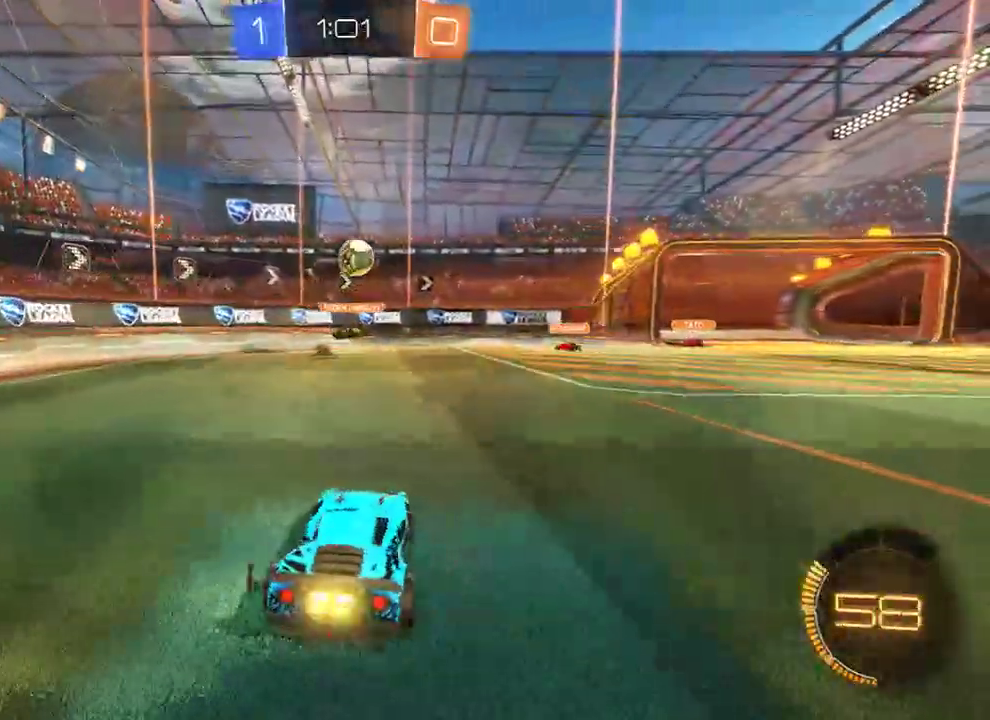
{"buttons": ["B", "L2", "R2"], "left_stick": "down-right", "right_stick": "center", "events": [[33, "R2", "down"], [33, "left_stick", "center"], [67, "A", "down"], [100, "left_stick", "down"], [367, "A", "up"], [367, "L2", "down"], [400, "left_stick", "down-right"]]}
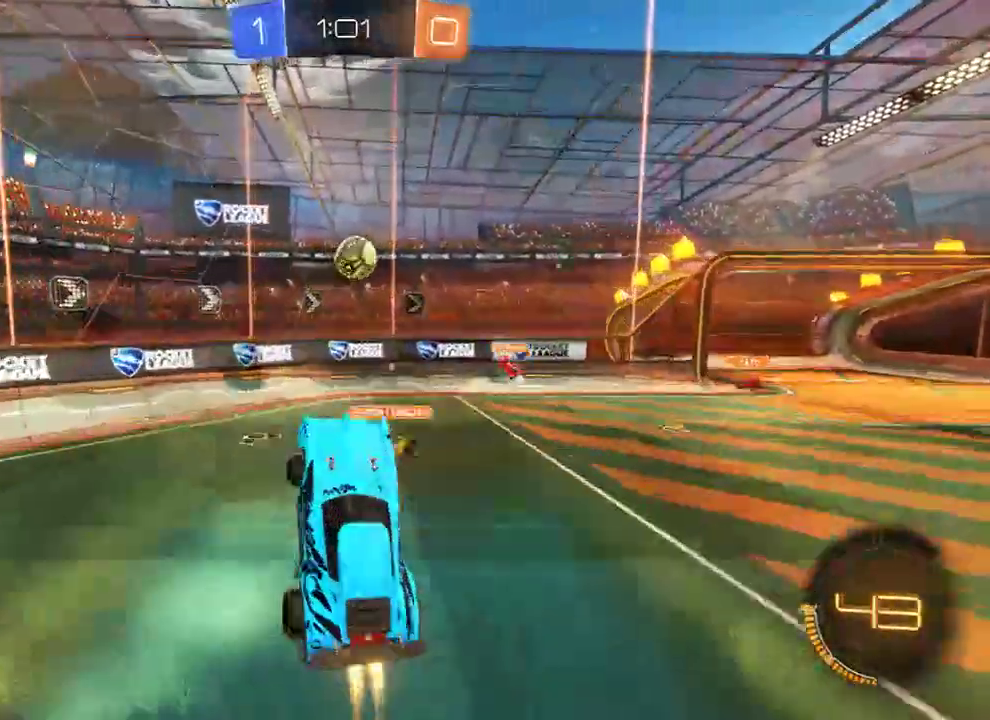
{"buttons": ["B"], "left_stick": "left", "right_stick": "center", "events": [[100, "L3", "down"], [233, "L3", "up"], [300, "L2", "up"], [333, "R2", "up"], [483, "left_stick", "left"]]}
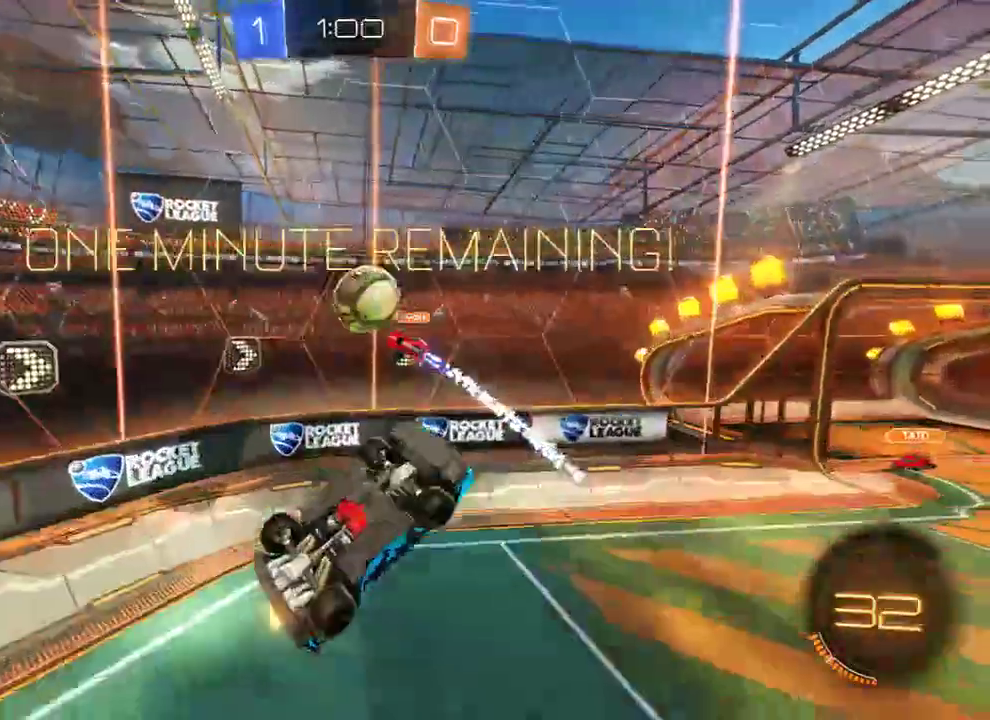
{"buttons": ["B", "L2"], "left_stick": "left", "right_stick": "center", "events": [[250, "L2", "down"]]}
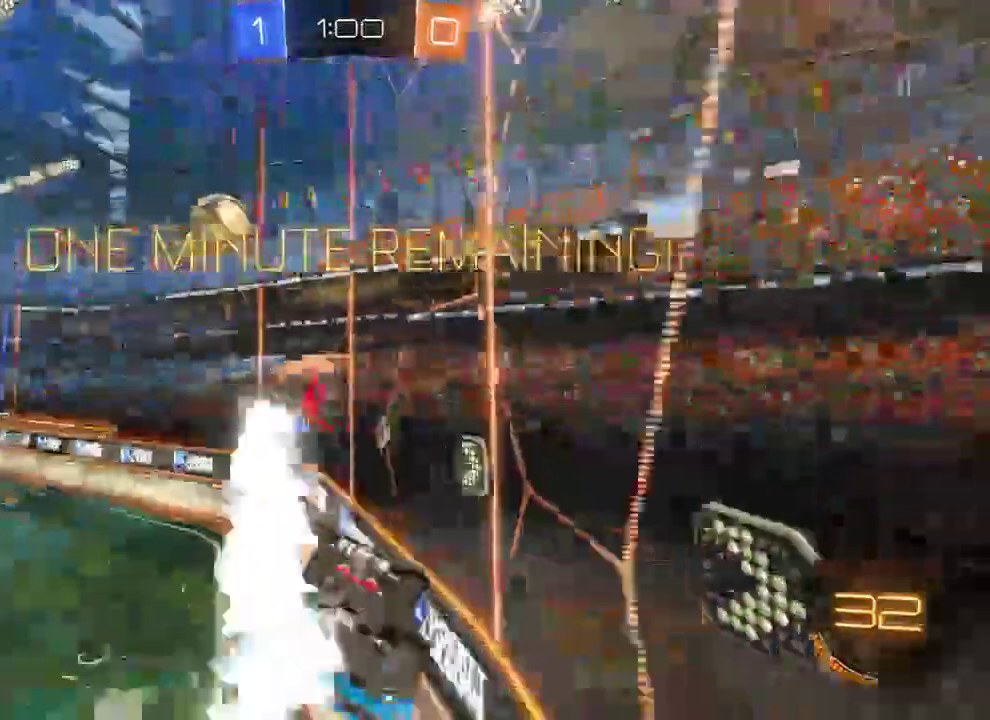
{"buttons": ["B"], "left_stick": "right", "right_stick": "center", "events": [[183, "L2", "up"], [183, "left_stick", "right"], [250, "X", "down"], [417, "X", "up"]]}
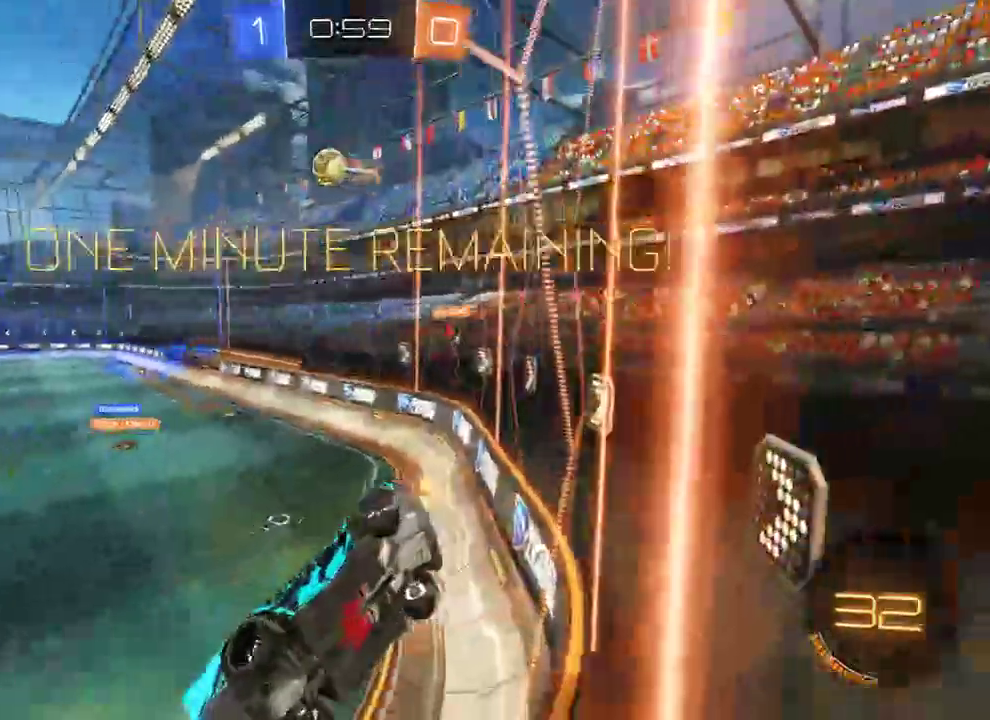
{"buttons": ["B", "L2"], "left_stick": "down", "right_stick": "center", "events": [[83, "A", "down"], [83, "L2", "down"], [117, "left_stick", "down"], [250, "A", "up"]]}
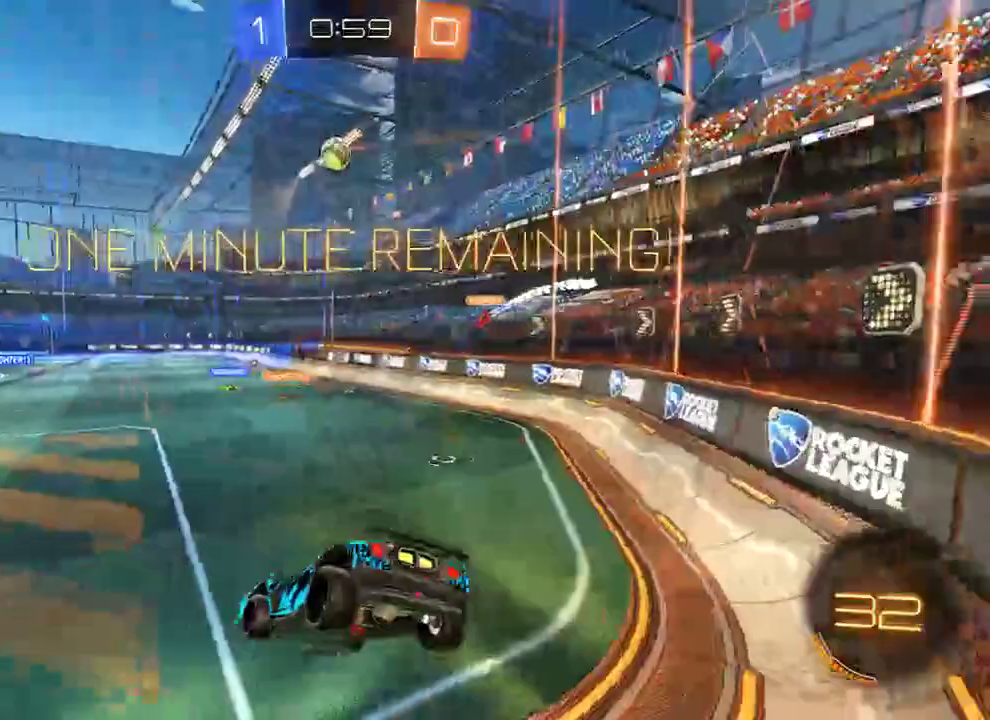
{"buttons": ["B"], "left_stick": "up-right", "right_stick": "center", "events": [[67, "L2", "up"], [100, "left_stick", "up"], [167, "L3", "down"], [200, "A", "down"], [300, "L3", "up"], [333, "A", "up"], [417, "left_stick", "up-right"]]}
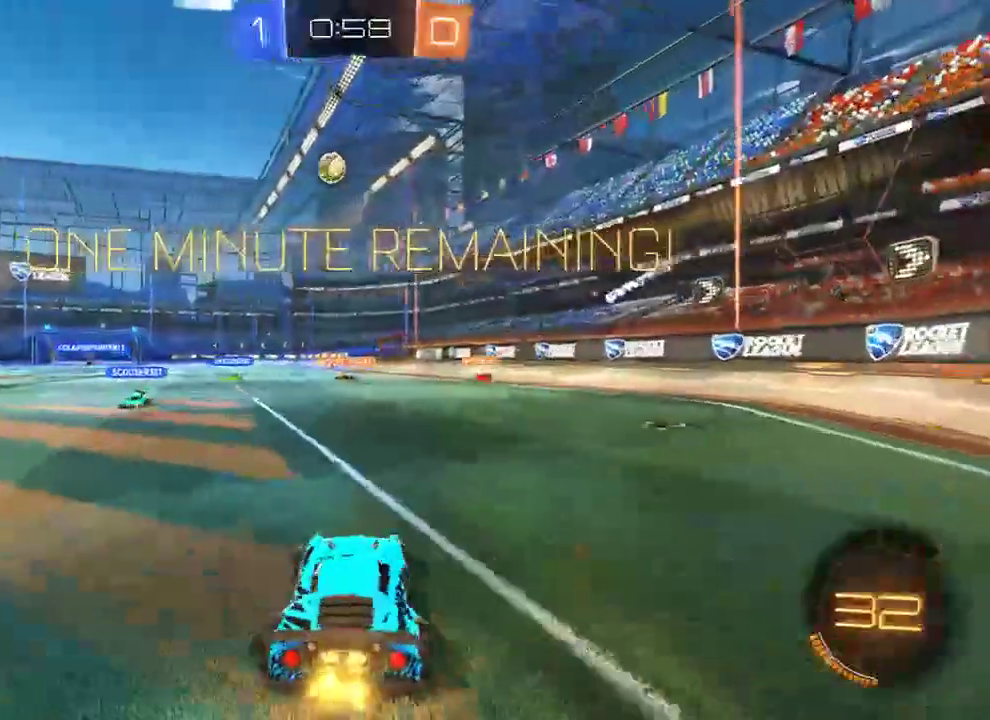
{"buttons": ["B"], "left_stick": "right", "right_stick": "center", "events": [[67, "left_stick", "up-left"], [200, "left_stick", "right"]]}
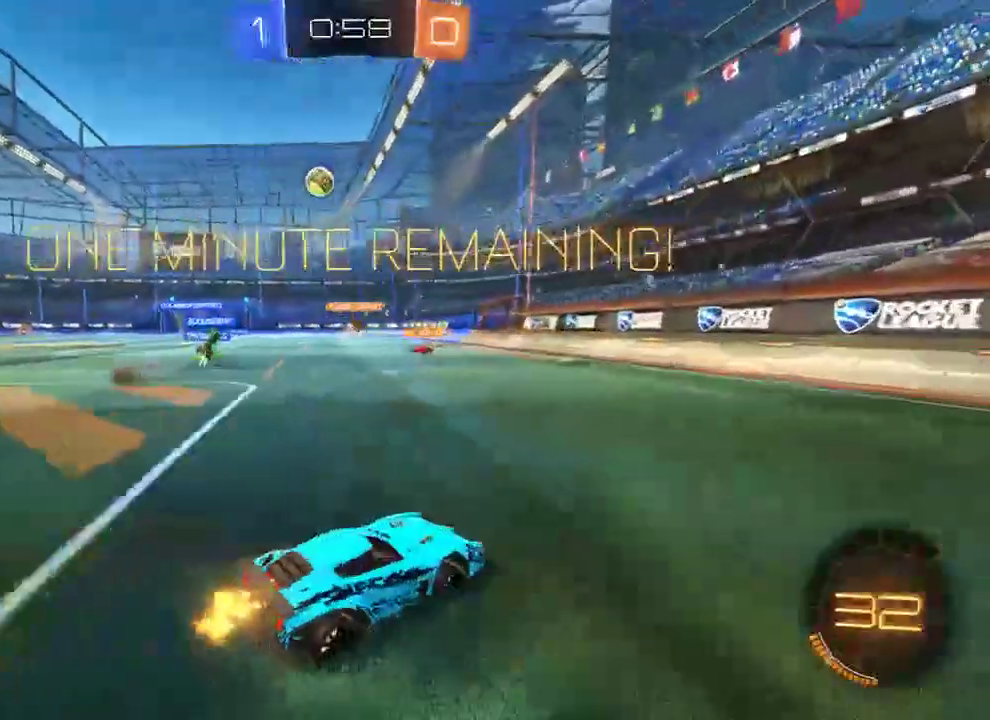
{"buttons": ["B"], "left_stick": "left", "right_stick": "center", "events": [[133, "left_stick", "left"], [167, "X", "down"], [367, "X", "up"]]}
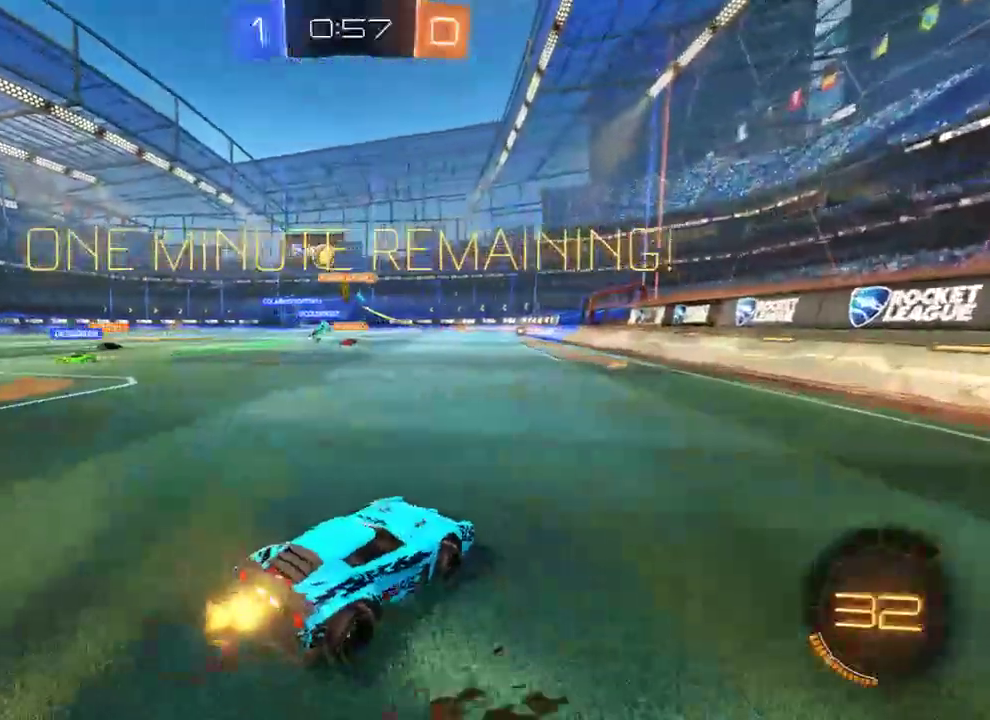
{"buttons": ["B", "R2"], "left_stick": "center", "right_stick": "center", "events": [[217, "R2", "down"], [250, "left_stick", "right"], [383, "left_stick", "center"]]}
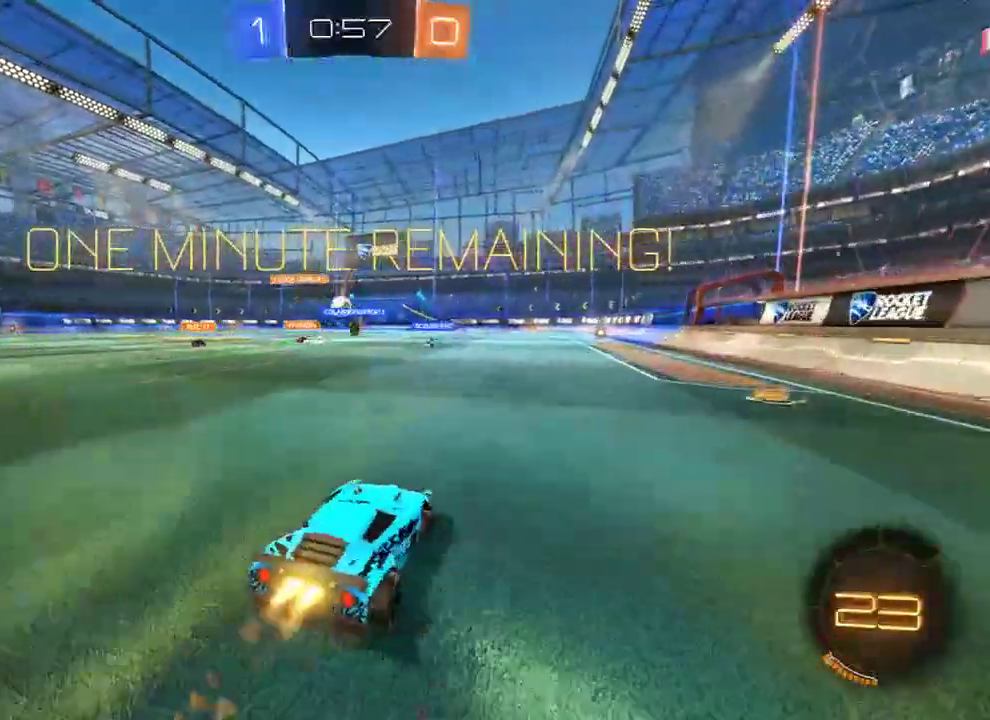
{"buttons": ["B", "Y", "L2", "R2", "L3"], "left_stick": "up-left", "right_stick": "center", "events": [[17, "left_stick", "right"], [150, "A", "down"], [183, "L2", "down"], [183, "left_stick", "up-left"], [217, "A", "up"], [250, "A", "down"], [250, "L3", "down"], [350, "A", "up"], [350, "Y", "down"], [450, "Y", "up"], [483, "Y", "down"]]}
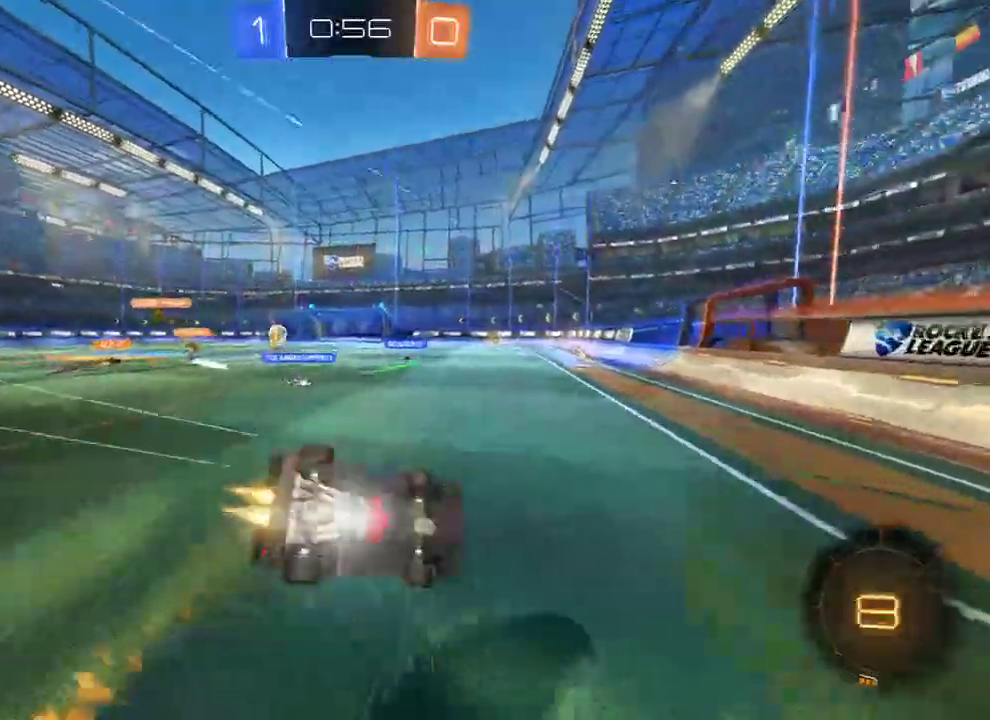
{"buttons": ["B", "Y"], "left_stick": "center", "right_stick": "center", "events": [[117, "Y", "up"], [283, "B", "up"], [283, "L3", "up"], [350, "R2", "up"], [383, "L2", "up"], [450, "Y", "down"], [483, "B", "down"], [483, "left_stick", "center"]]}
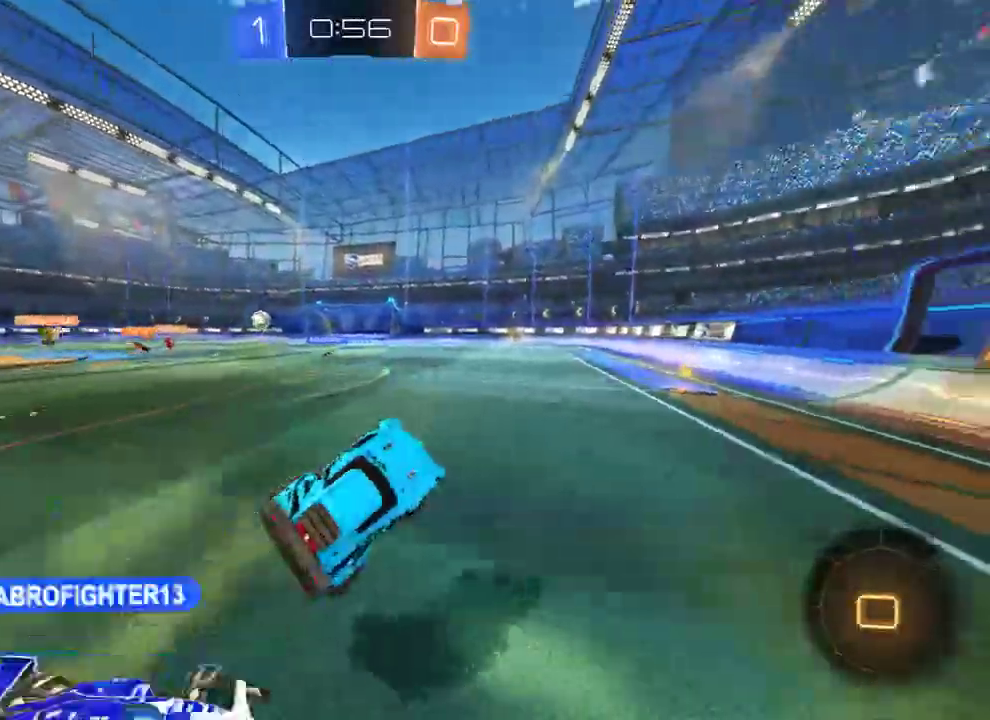
{"buttons": ["A", "B", "R2"], "left_stick": "left", "right_stick": "center", "events": [[83, "Y", "up"], [133, "left_stick", "left"], [183, "X", "down"], [317, "X", "up"], [433, "R2", "down"], [467, "A", "down"]]}
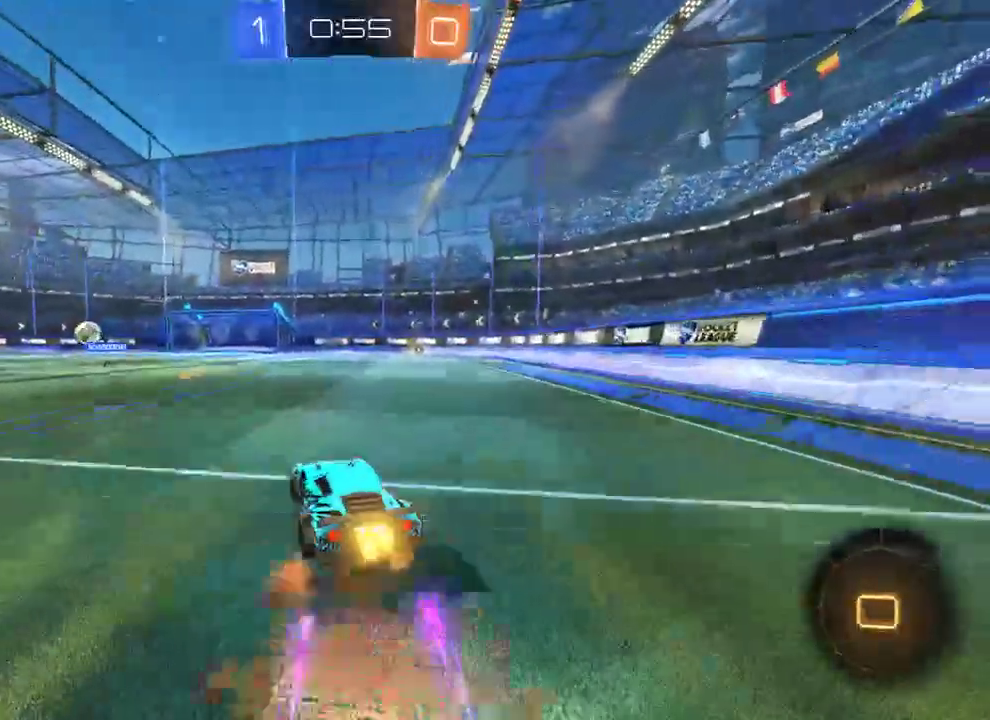
{"buttons": ["L2"], "left_stick": "up-right", "right_stick": "center", "events": [[17, "A", "up"], [17, "L2", "down"], [17, "left_stick", "right"], [33, "A", "down"], [67, "left_stick", "up-right"], [133, "A", "up"], [133, "Y", "down"], [300, "B", "up"], [300, "Y", "up"], [333, "R2", "up"]]}
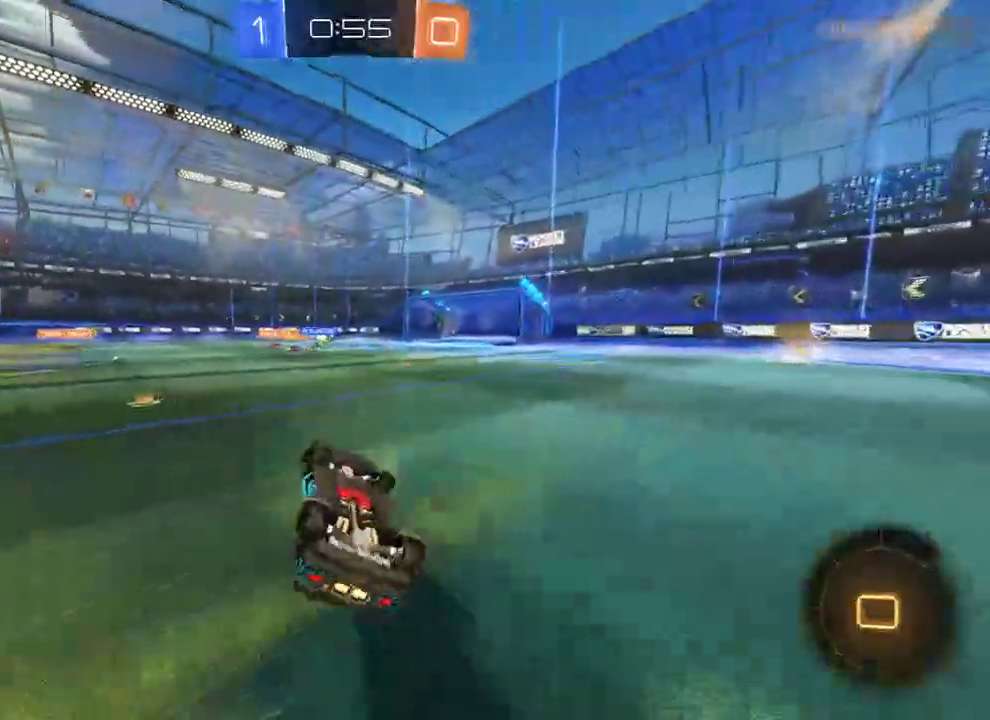
{"buttons": ["B"], "left_stick": "right", "right_stick": "center", "events": [[67, "B", "down"], [67, "L2", "up"], [333, "left_stick", "center"], [500, "left_stick", "right"]]}
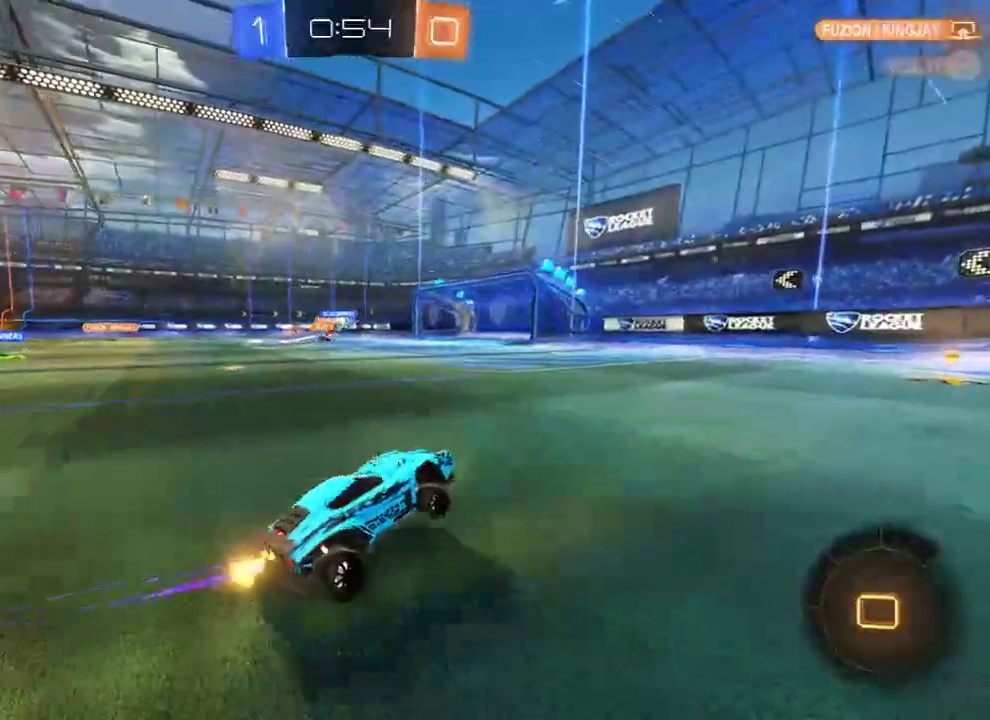
{"buttons": ["B", "R2"], "left_stick": "center", "right_stick": "center", "events": [[100, "Y", "down"], [167, "left_stick", "center"], [200, "Y", "up"], [267, "R2", "down"], [267, "Y", "down"], [367, "Y", "up"]]}
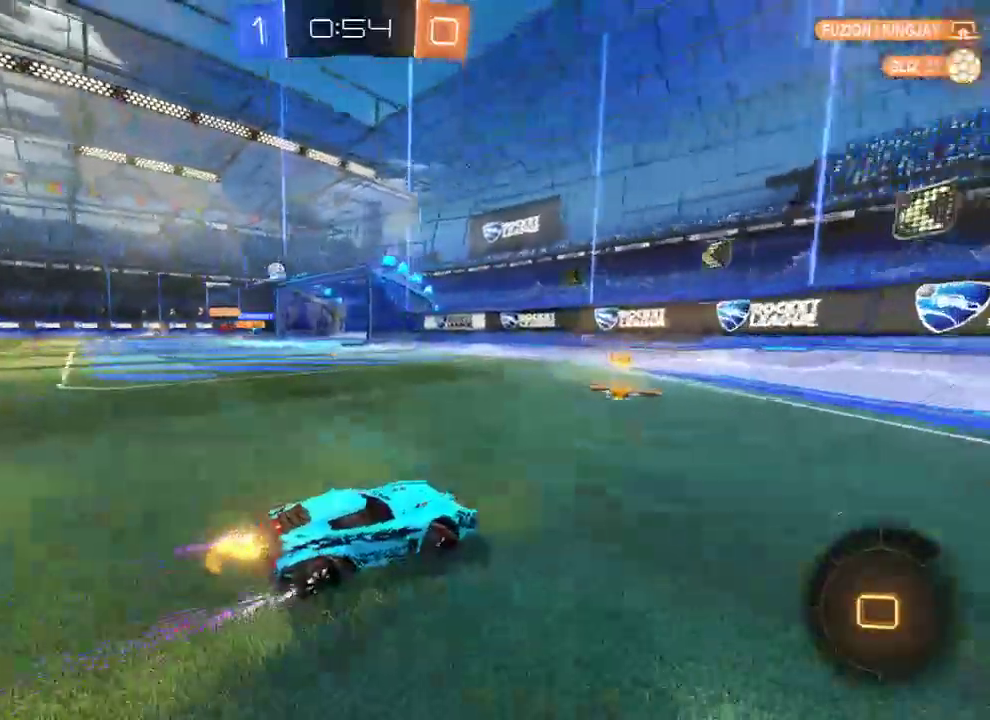
{"buttons": ["L2"], "left_stick": "left", "right_stick": "center", "events": [[50, "R2", "up"], [83, "left_stick", "left"], [167, "X", "down"], [283, "X", "up"], [450, "B", "up"], [450, "L2", "down"]]}
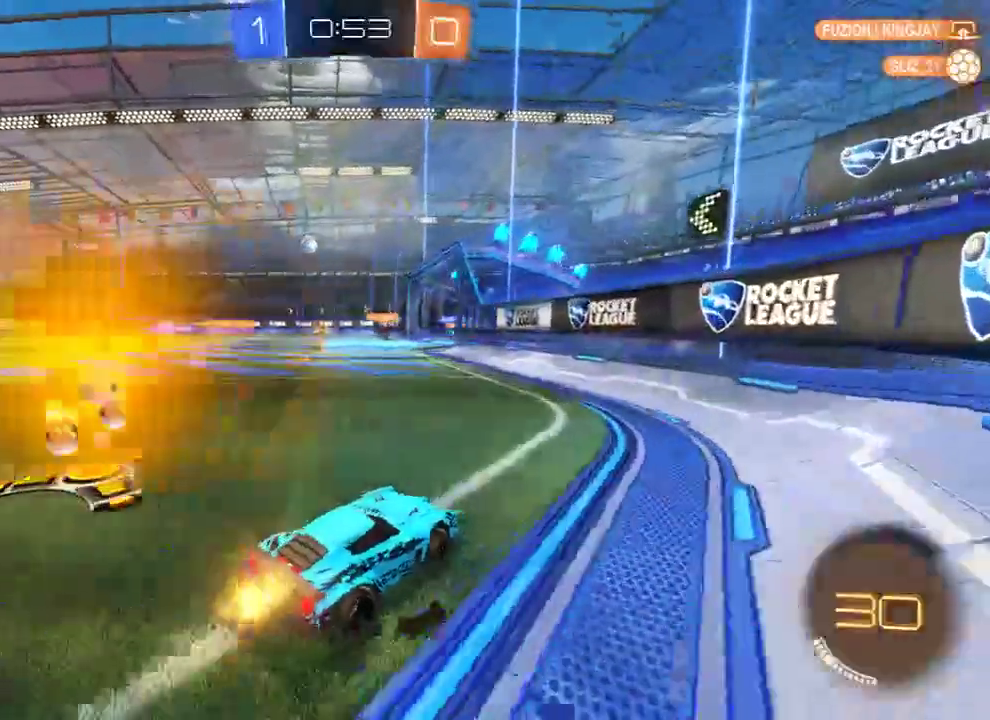
{"buttons": ["B"], "left_stick": "left", "right_stick": "center", "events": [[50, "B", "down"], [50, "L2", "up"], [283, "left_stick", "center"], [433, "left_stick", "left"]]}
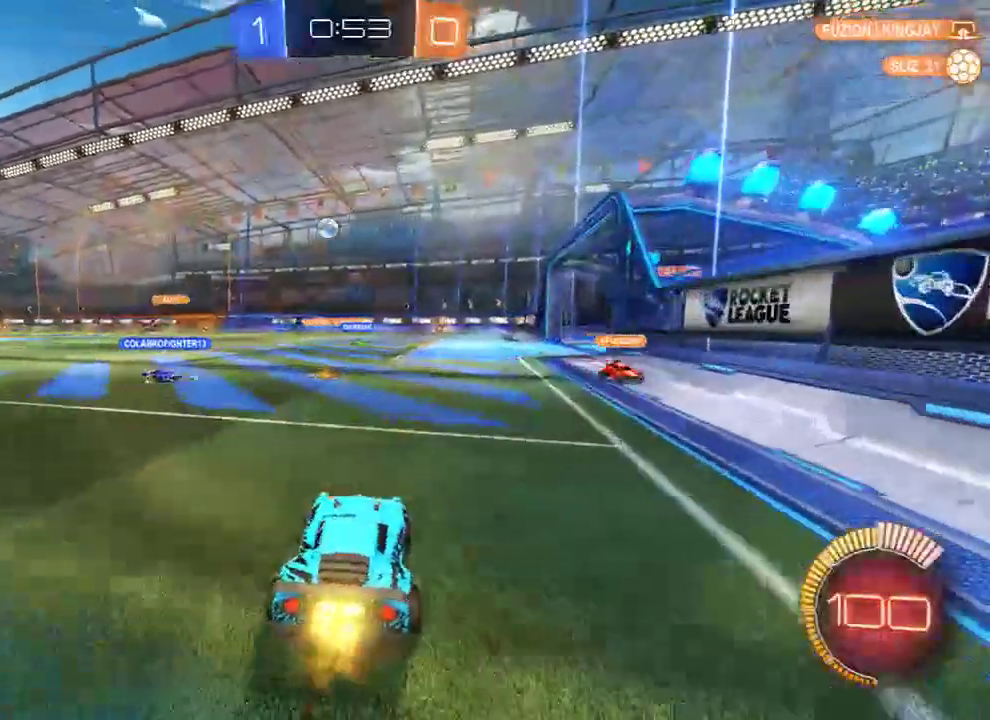
{"buttons": ["B"], "left_stick": "down-left", "right_stick": "center", "events": [[83, "R2", "down"], [83, "left_stick", "right"], [183, "left_stick", "left"], [217, "R2", "up"], [317, "left_stick", "right"], [450, "left_stick", "down-left"]]}
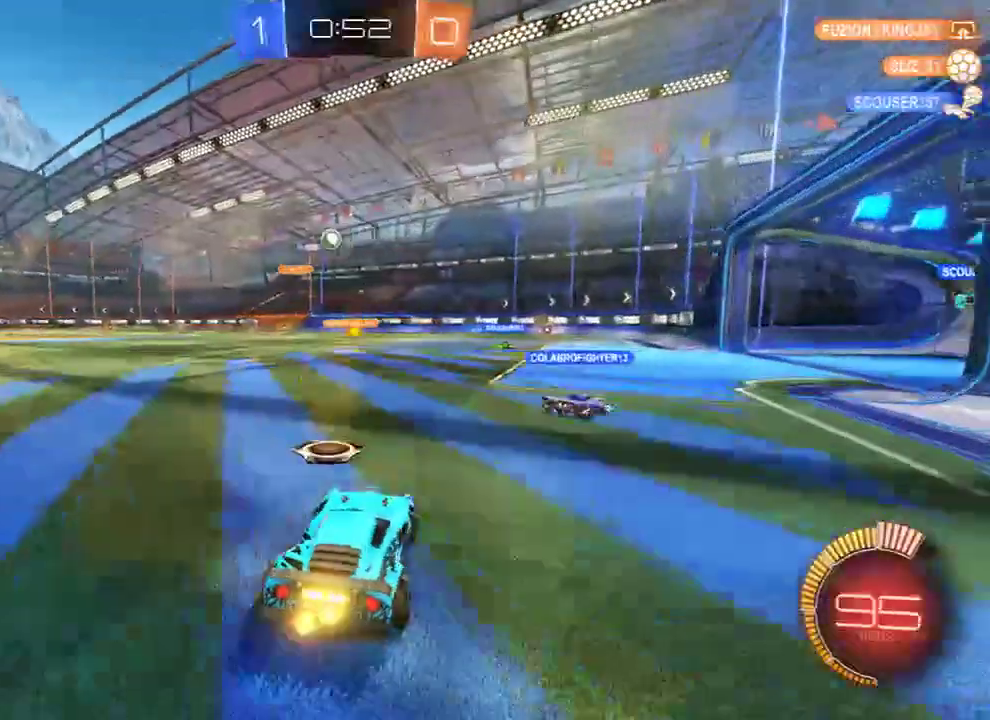
{"buttons": [], "left_stick": "down-left", "right_stick": "center", "events": [[50, "left_stick", "right"], [183, "left_stick", "left"], [400, "B", "up"], [450, "left_stick", "down-left"]]}